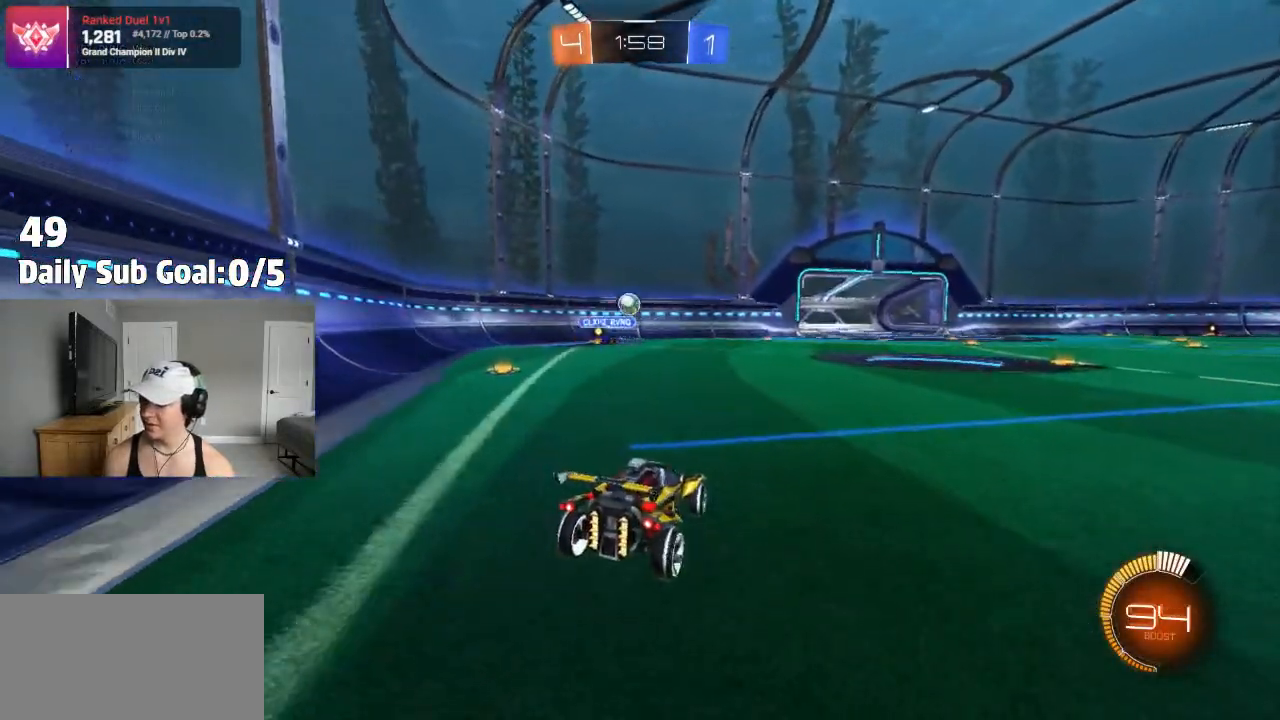
Gameplay with a controller (PlayStation layout); each line is a JSON object with the inputs held at the frame after it. "events" lists button and stick changes between this image and that frame as [ms after this image, input, new state], when the widget could be followed in between.
{"buttons": ["R2"], "left_stick": "left", "right_stick": "center", "events": [[67, "R2", "down"], [267, "left_stick", "left"]]}
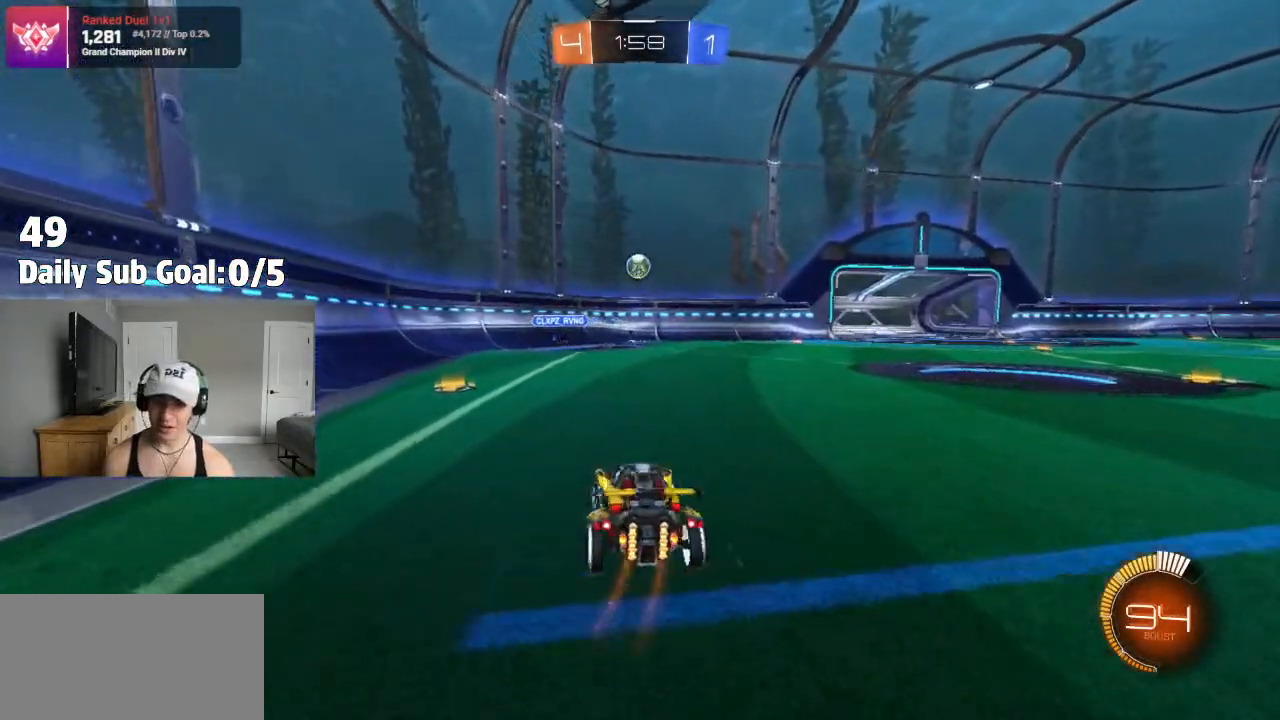
{"buttons": [], "left_stick": "right", "right_stick": "center", "events": [[233, "left_stick", "center"], [483, "R2", "up"], [483, "left_stick", "right"]]}
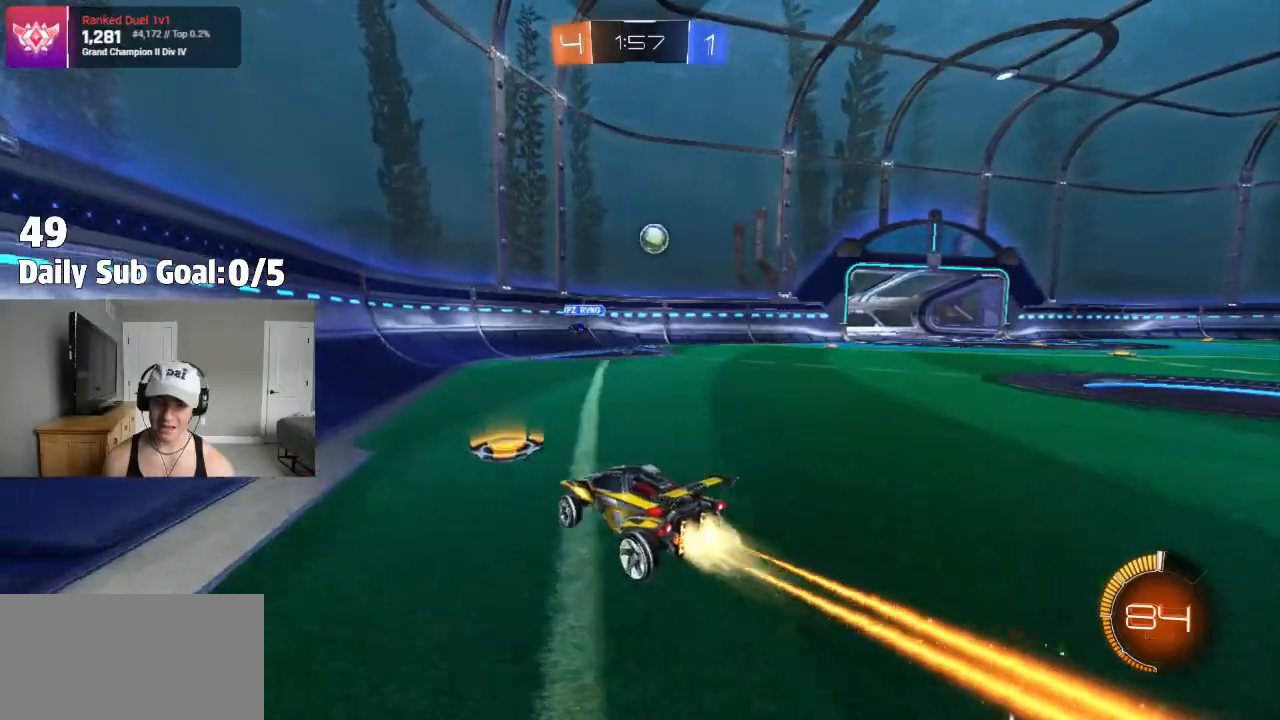
{"buttons": [], "left_stick": "center", "right_stick": "center", "events": [[450, "left_stick", "center"]]}
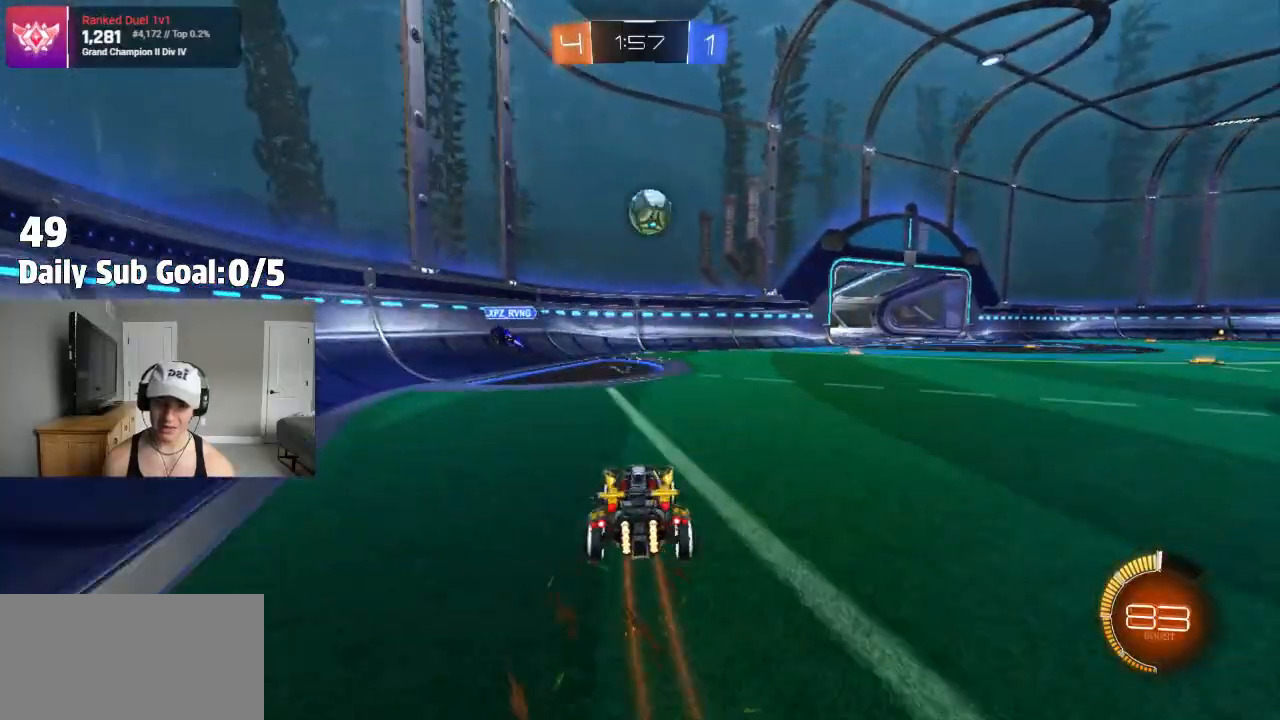
{"buttons": [], "left_stick": "left", "right_stick": "center", "events": [[200, "CROSS", "down"], [200, "left_stick", "down-right"], [350, "left_stick", "left"], [383, "CROSS", "up"]]}
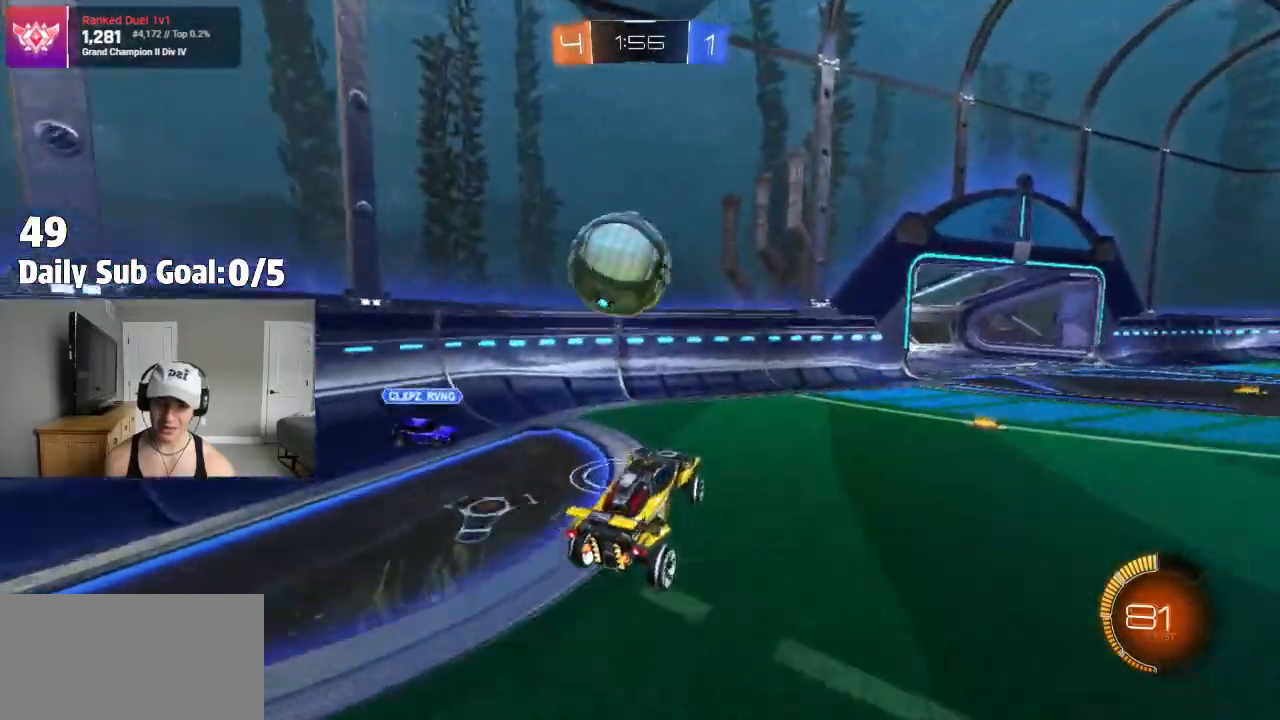
{"buttons": ["R2"], "left_stick": "down", "right_stick": "center", "events": [[67, "CROSS", "down"], [67, "left_stick", "down-left"], [150, "CROSS", "up"], [450, "left_stick", "down"], [467, "R2", "down"]]}
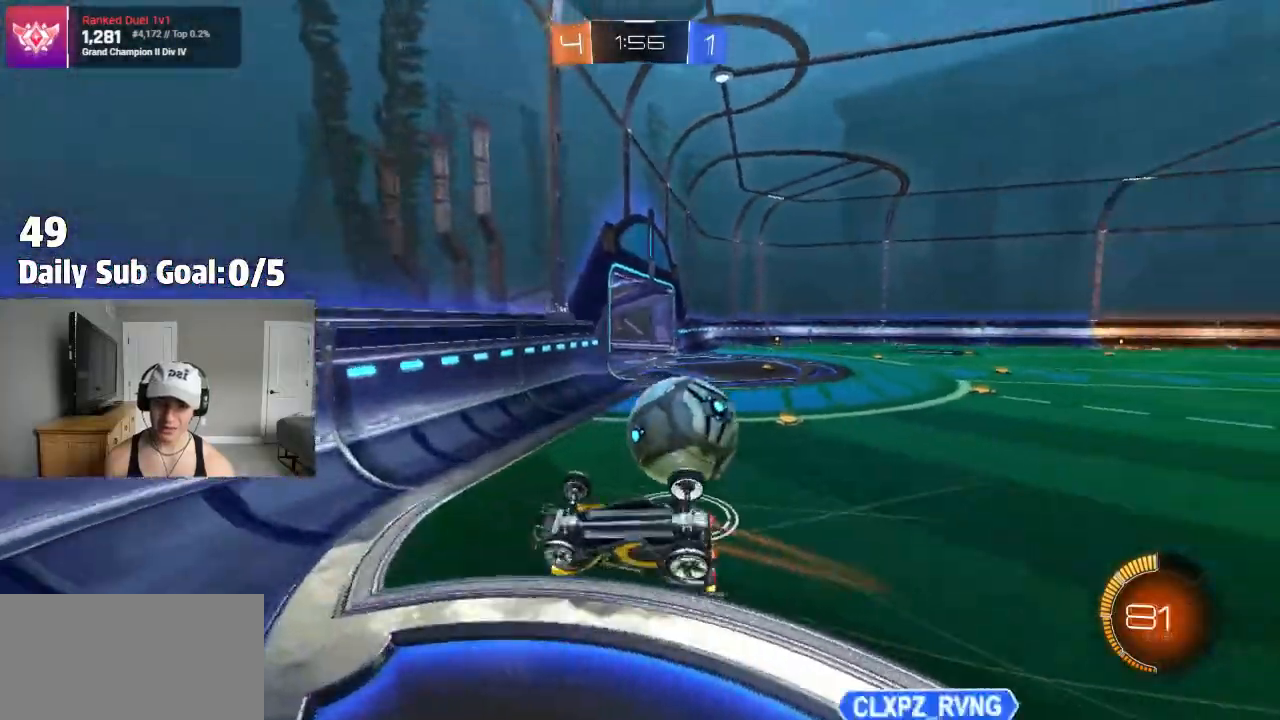
{"buttons": ["R2"], "left_stick": "right", "right_stick": "center", "events": [[400, "left_stick", "center"], [467, "left_stick", "right"]]}
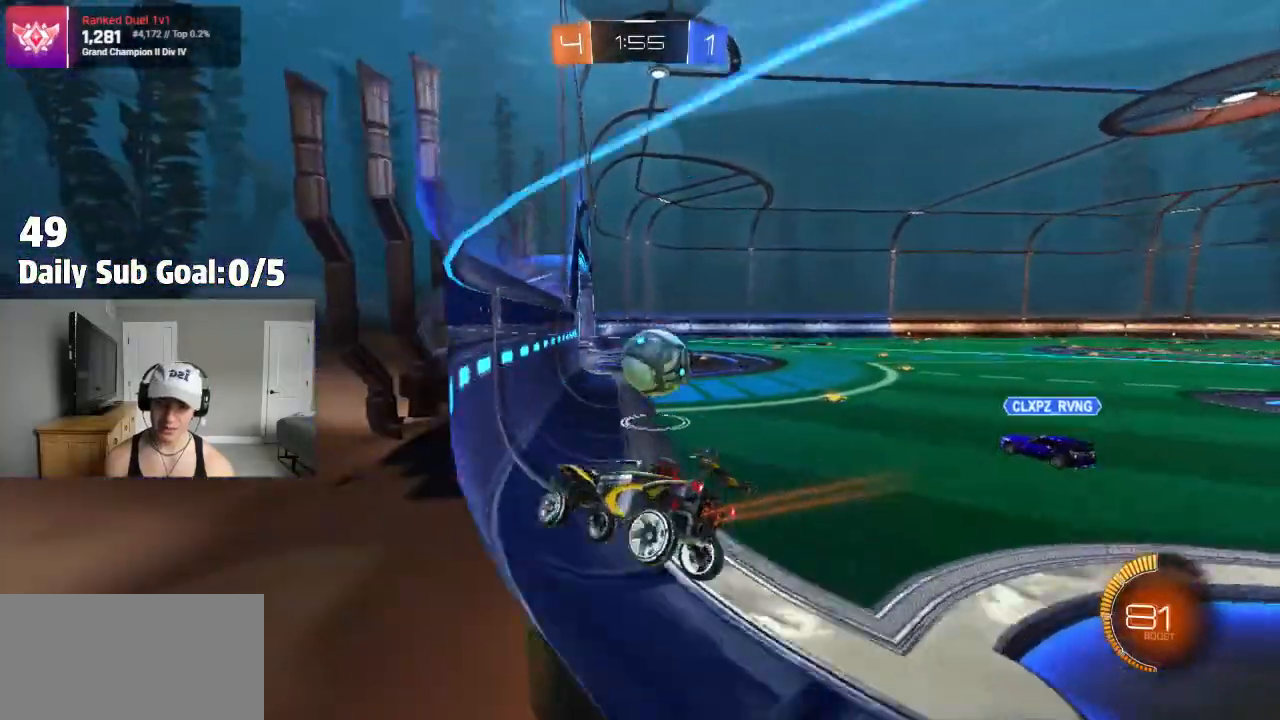
{"buttons": ["R2"], "left_stick": "center", "right_stick": "center"}
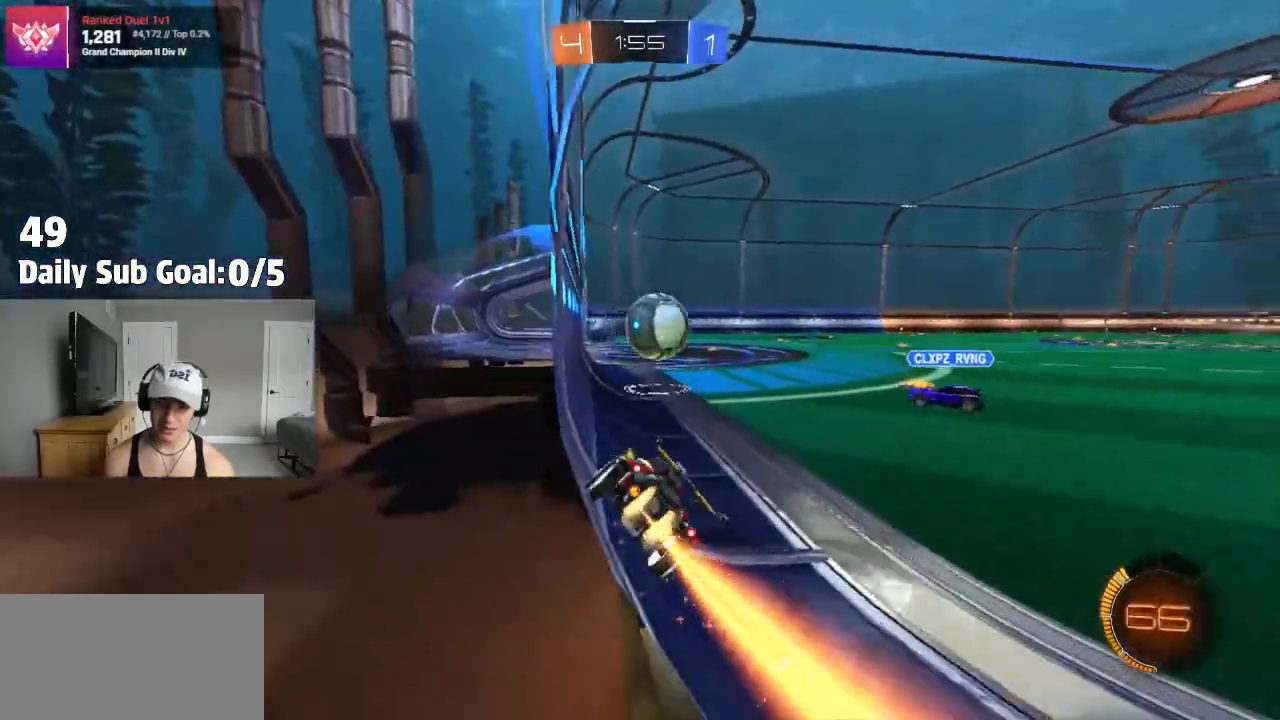
{"buttons": [], "left_stick": "center", "right_stick": "center", "events": [[117, "R2", "up"], [133, "left_stick", "right"], [300, "R2", "down"], [300, "left_stick", "center"], [350, "R2", "up"], [417, "R2", "down"], [483, "R2", "up"]]}
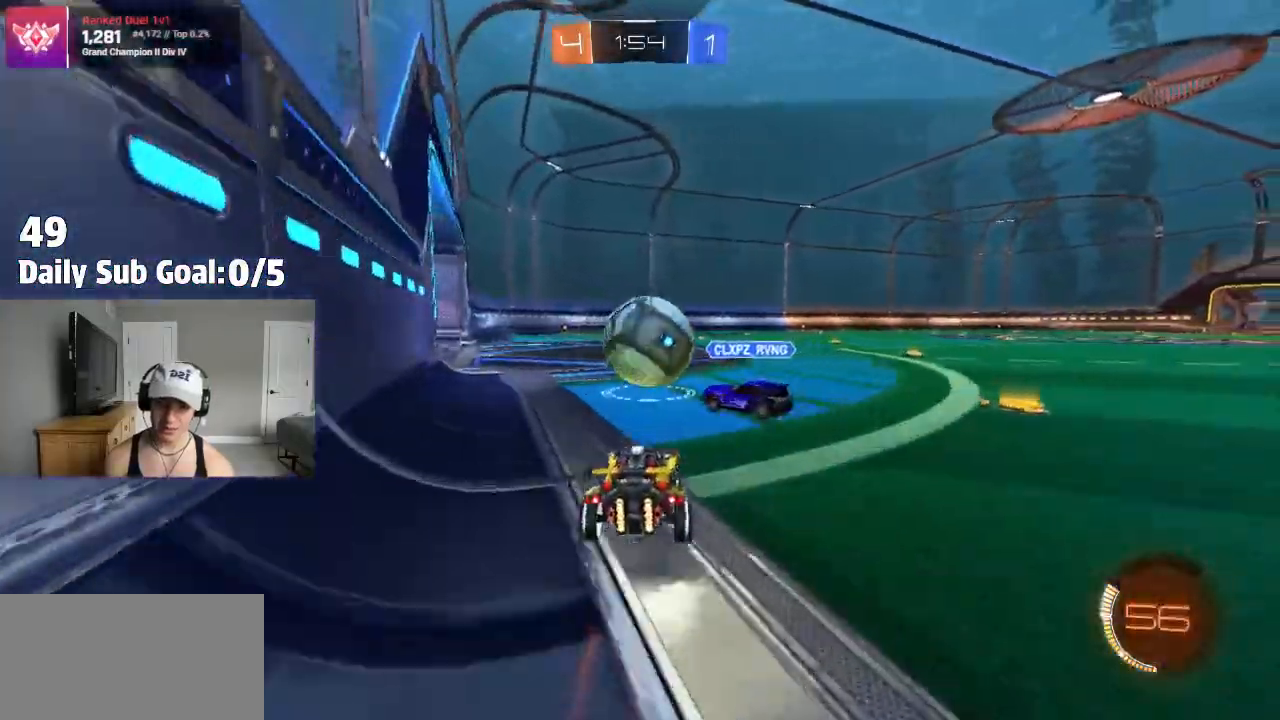
{"buttons": [], "left_stick": "left", "right_stick": "center", "events": [[117, "R2", "down"], [233, "left_stick", "left"], [350, "left_stick", "center"], [400, "R2", "up"], [467, "left_stick", "left"]]}
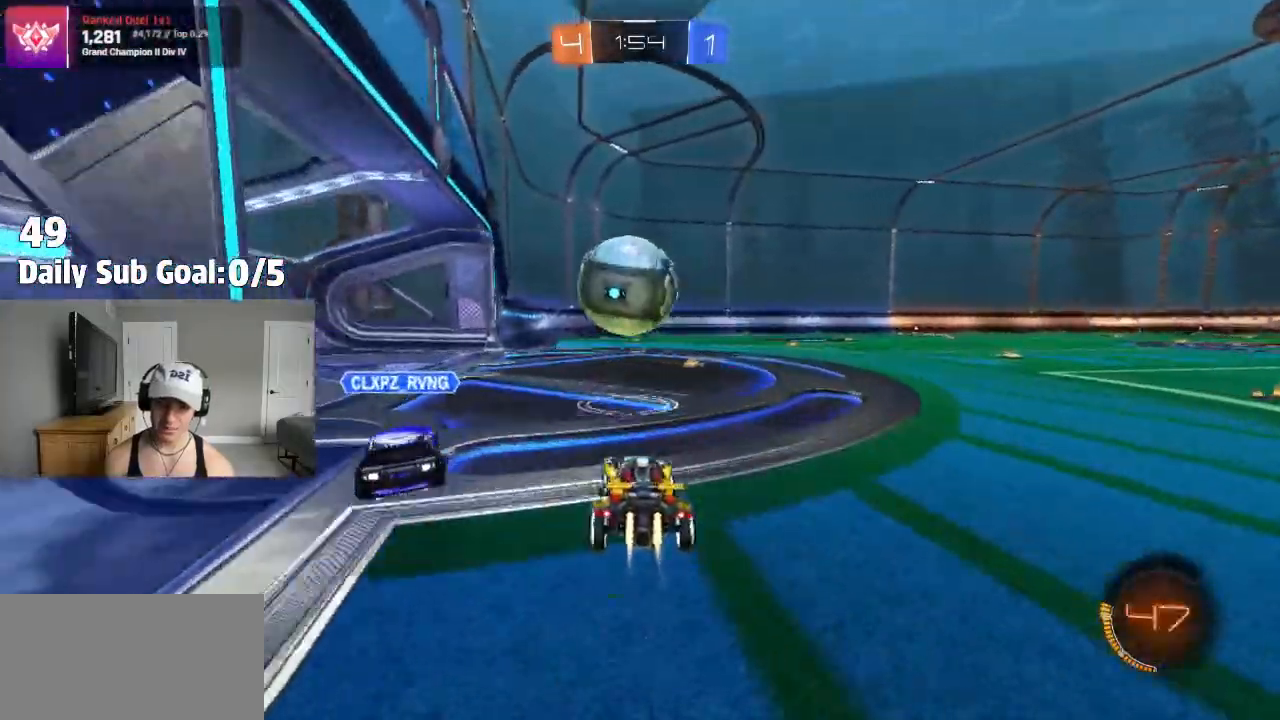
{"buttons": [], "left_stick": "center", "right_stick": "center", "events": [[200, "left_stick", "right"], [317, "R2", "down"], [483, "R2", "up"], [483, "left_stick", "center"]]}
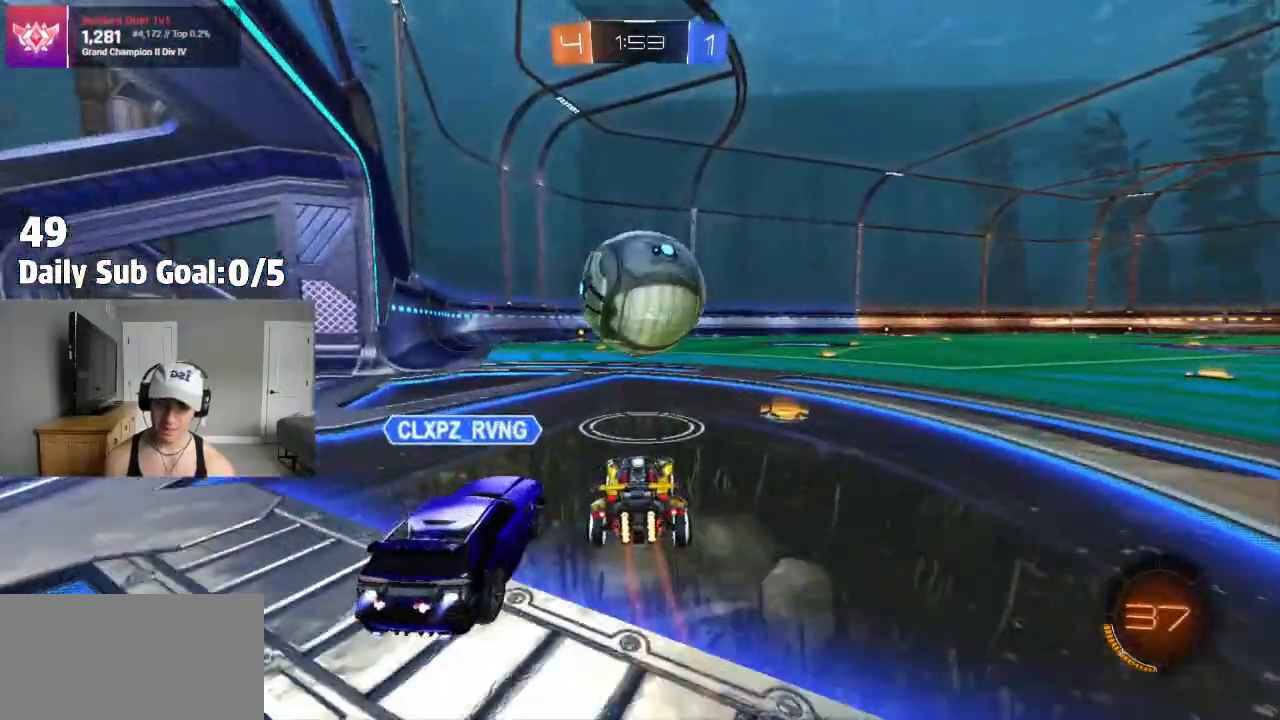
{"buttons": ["TRIANGLE", "L1"], "left_stick": "down-left", "right_stick": "center", "events": [[50, "CROSS", "down"], [67, "R2", "down"], [117, "CROSS", "up"], [117, "left_stick", "up-left"], [183, "CROSS", "down"], [250, "R2", "up"], [283, "left_stick", "down-right"], [350, "CROSS", "up"], [367, "left_stick", "down"], [417, "L1", "down"], [433, "TRIANGLE", "down"], [483, "left_stick", "down-left"]]}
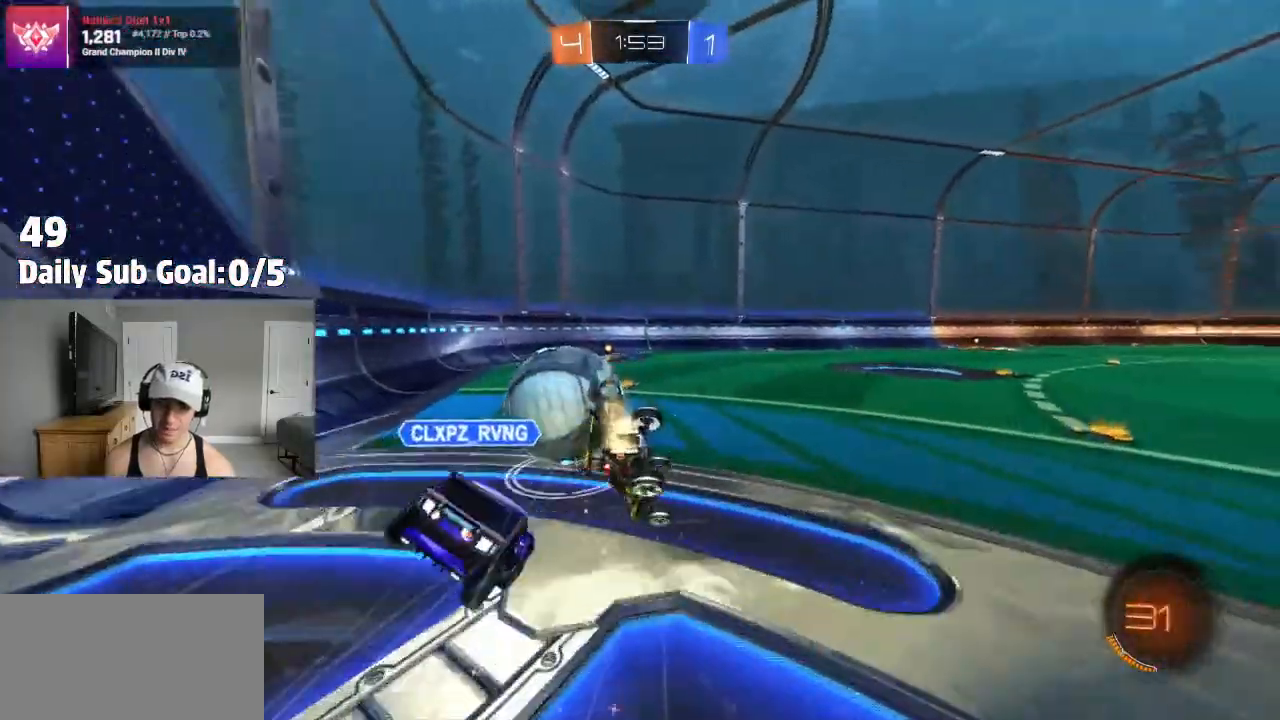
{"buttons": ["R2"], "left_stick": "left", "right_stick": "center", "events": [[50, "L1", "up"], [100, "L1", "down"], [133, "R1", "down"], [133, "TRIANGLE", "up"], [183, "R1", "up"], [267, "R2", "down"], [383, "L1", "up"], [383, "R2", "up"], [417, "left_stick", "left"], [500, "R2", "down"]]}
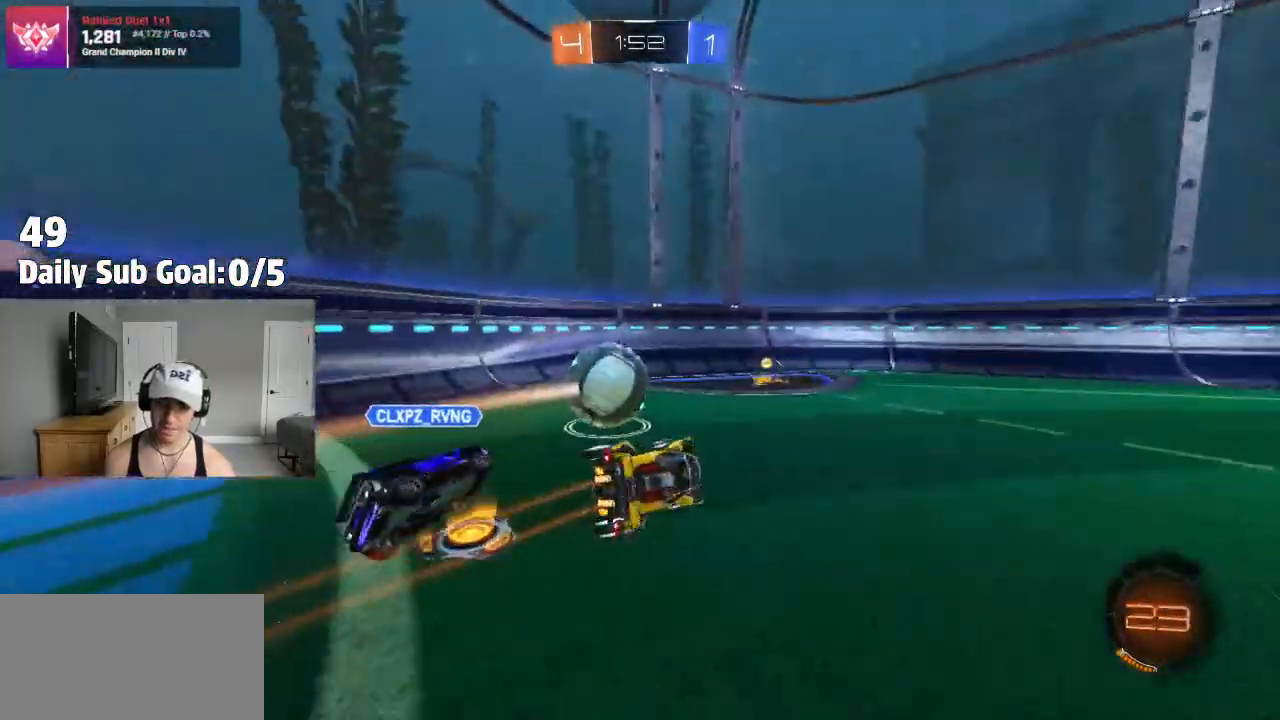
{"buttons": ["R2"], "left_stick": "left", "right_stick": "center", "events": [[17, "L1", "down"], [150, "L1", "up"]]}
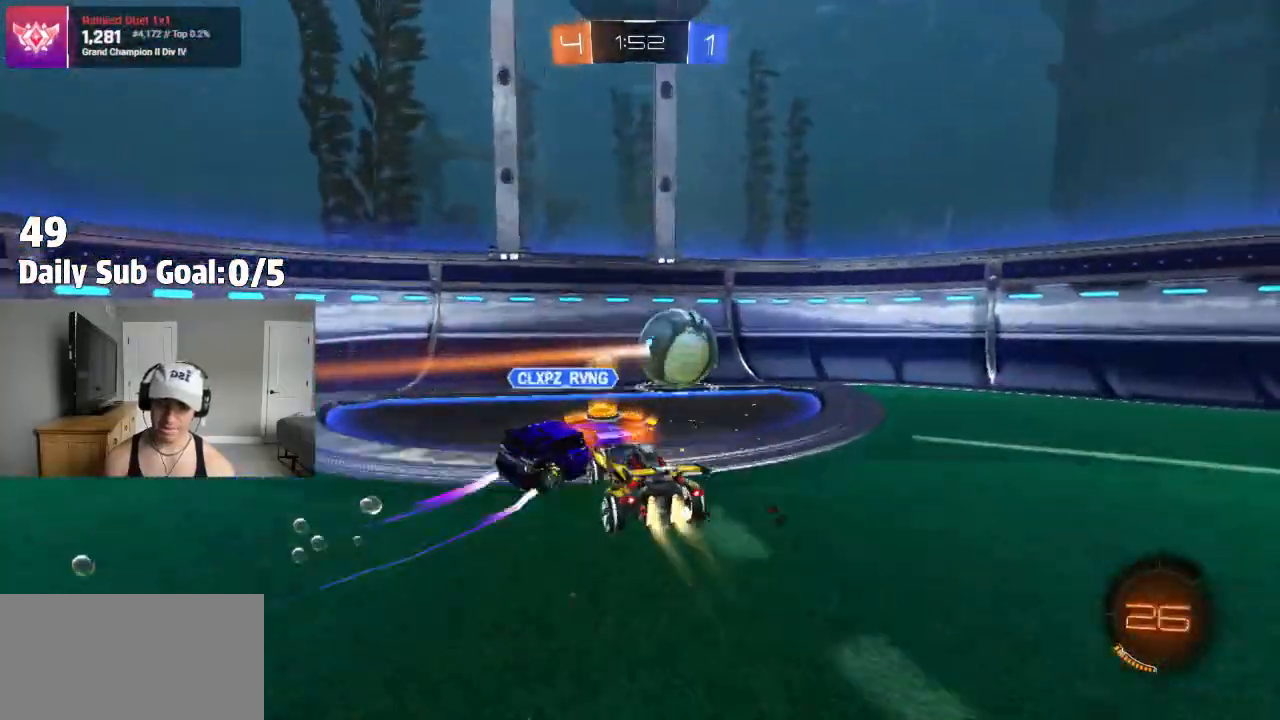
{"buttons": ["R2"], "left_stick": "right", "right_stick": "center", "events": [[17, "left_stick", "right"], [83, "R2", "up"], [167, "R2", "down"], [333, "R2", "up"], [400, "R2", "down"]]}
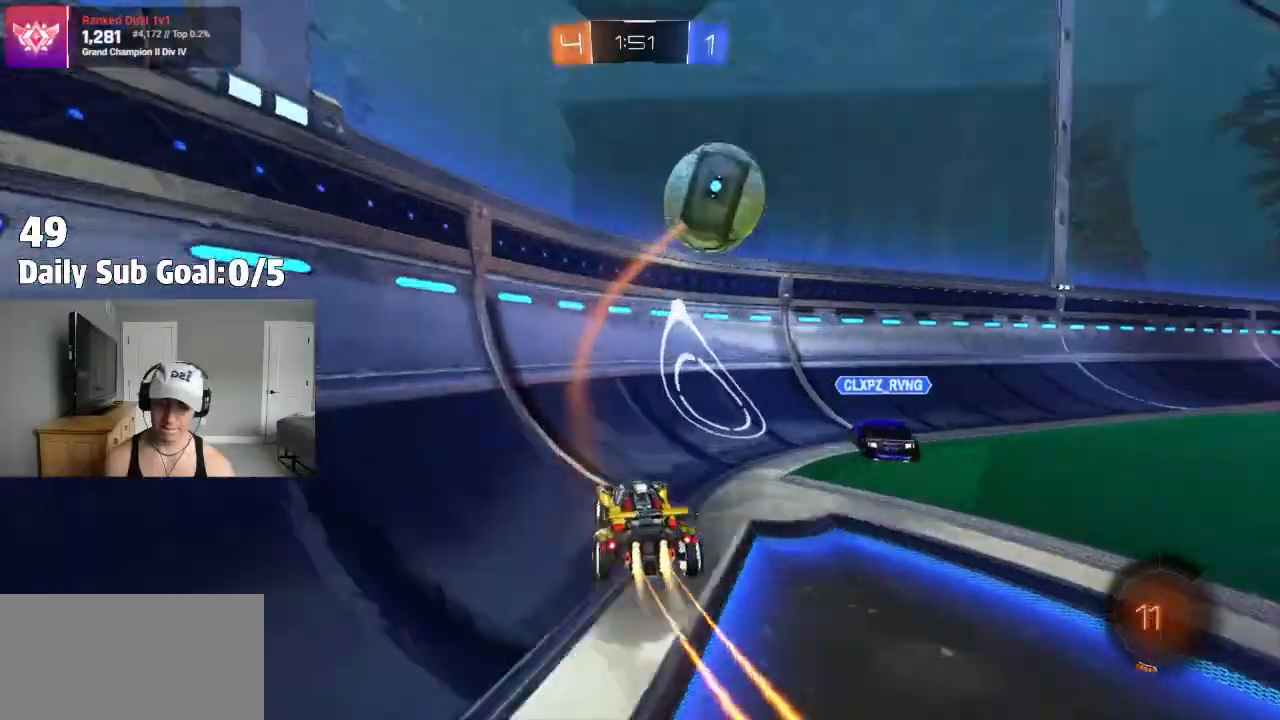
{"buttons": [], "left_stick": "right", "right_stick": "center", "events": [[50, "TRIANGLE", "down"], [200, "R2", "up"], [233, "TRIANGLE", "up"]]}
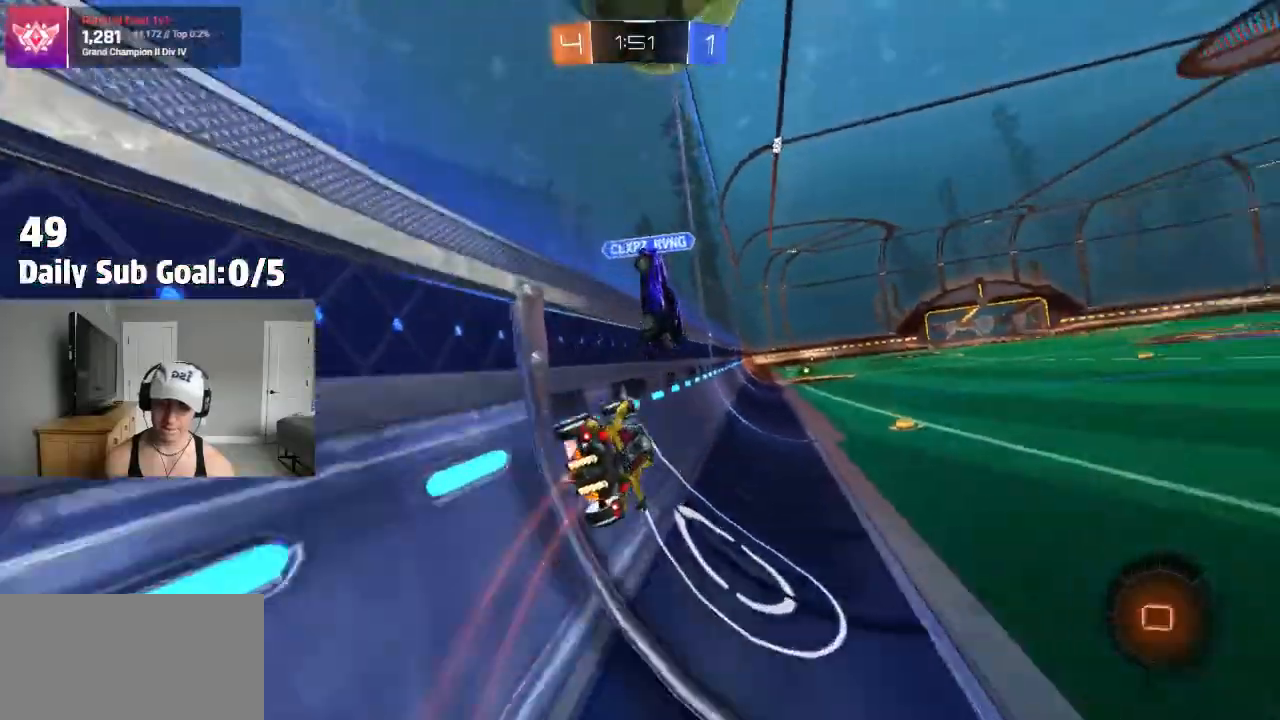
{"buttons": ["CROSS", "R2"], "left_stick": "center", "right_stick": "center", "events": [[33, "left_stick", "left"], [100, "CROSS", "down"], [183, "CROSS", "up"], [183, "left_stick", "right"], [250, "CROSS", "down"], [300, "left_stick", "down-left"], [317, "CROSS", "up"], [383, "CROSS", "down"], [433, "CROSS", "up"], [433, "left_stick", "up-right"], [450, "R2", "down"], [483, "CROSS", "down"], [483, "left_stick", "center"]]}
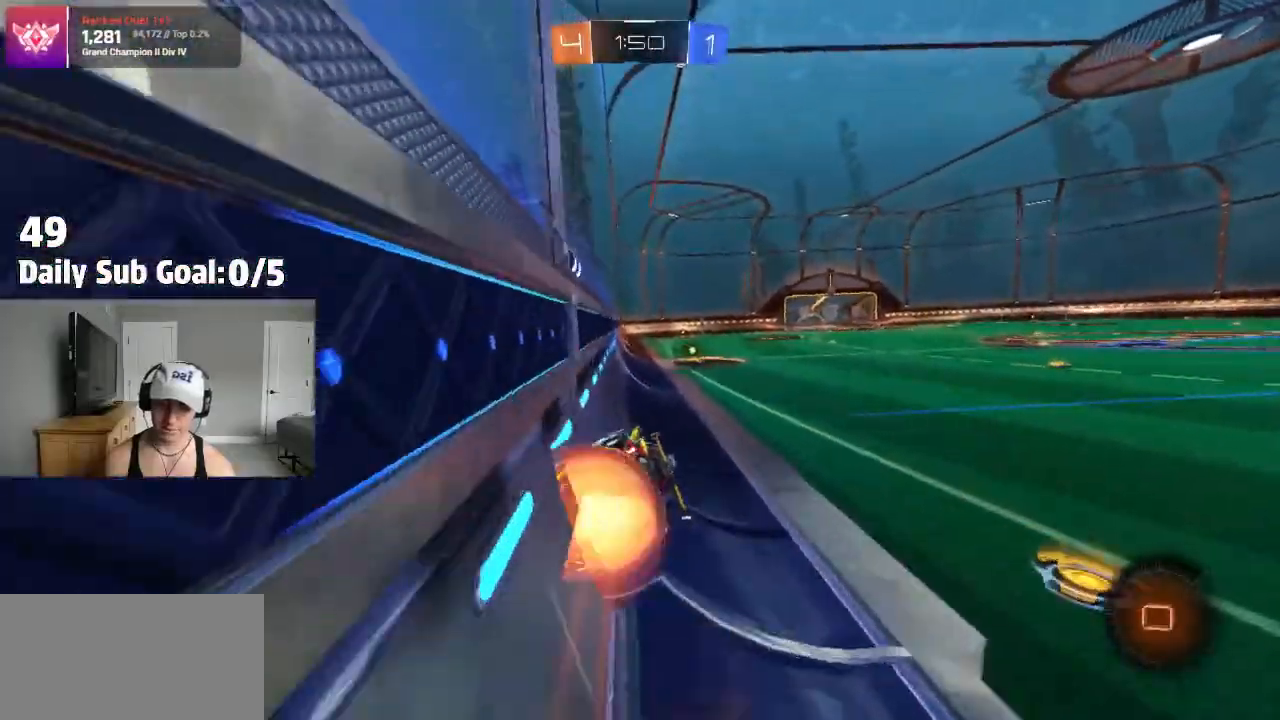
{"buttons": ["L1", "R2"], "left_stick": "up", "right_stick": "center", "events": [[17, "R2", "up"], [50, "left_stick", "left"], [83, "L1", "down"], [117, "CROSS", "up"], [233, "left_stick", "down-left"], [350, "R2", "down"], [417, "left_stick", "up"], [433, "CROSS", "down"], [483, "CROSS", "up"]]}
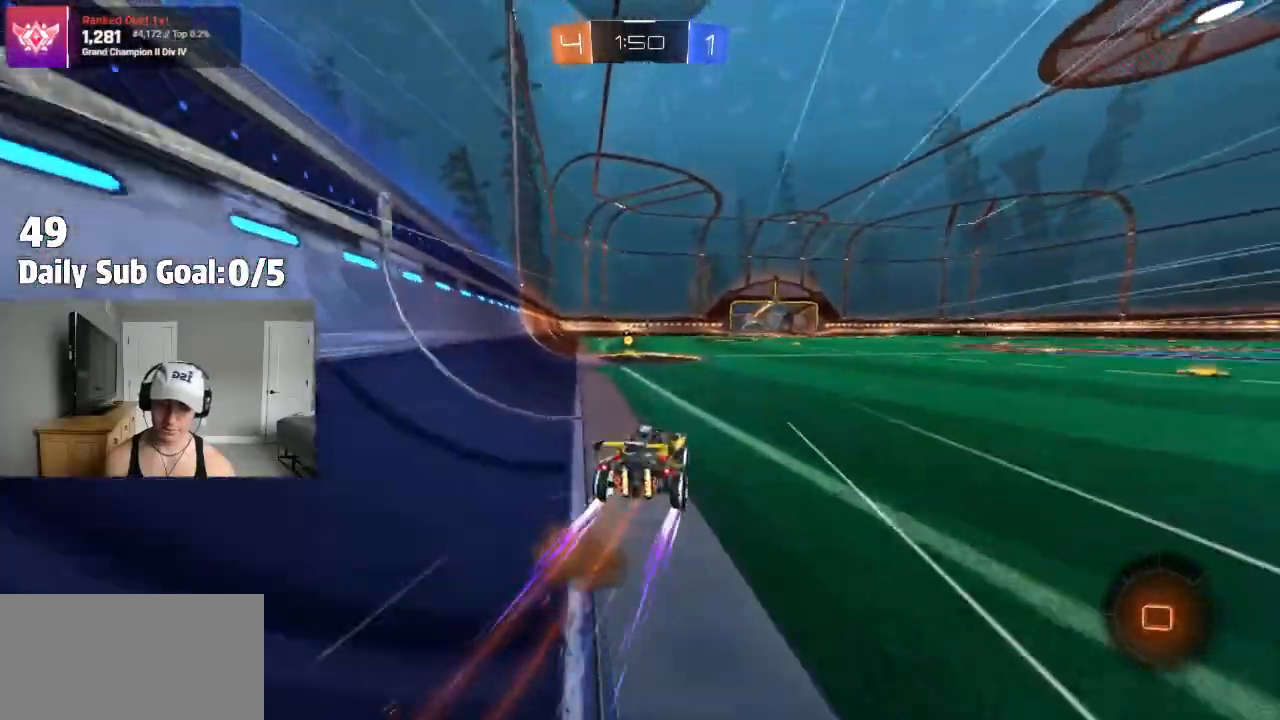
{"buttons": ["TRIANGLE"], "left_stick": "down-right", "right_stick": "center", "events": [[67, "left_stick", "up-left"], [167, "CROSS", "down"], [217, "CROSS", "up"], [250, "CROSS", "down"], [317, "L1", "up"], [333, "left_stick", "down-right"], [350, "CROSS", "up"], [417, "TRIANGLE", "down"], [500, "R2", "up"]]}
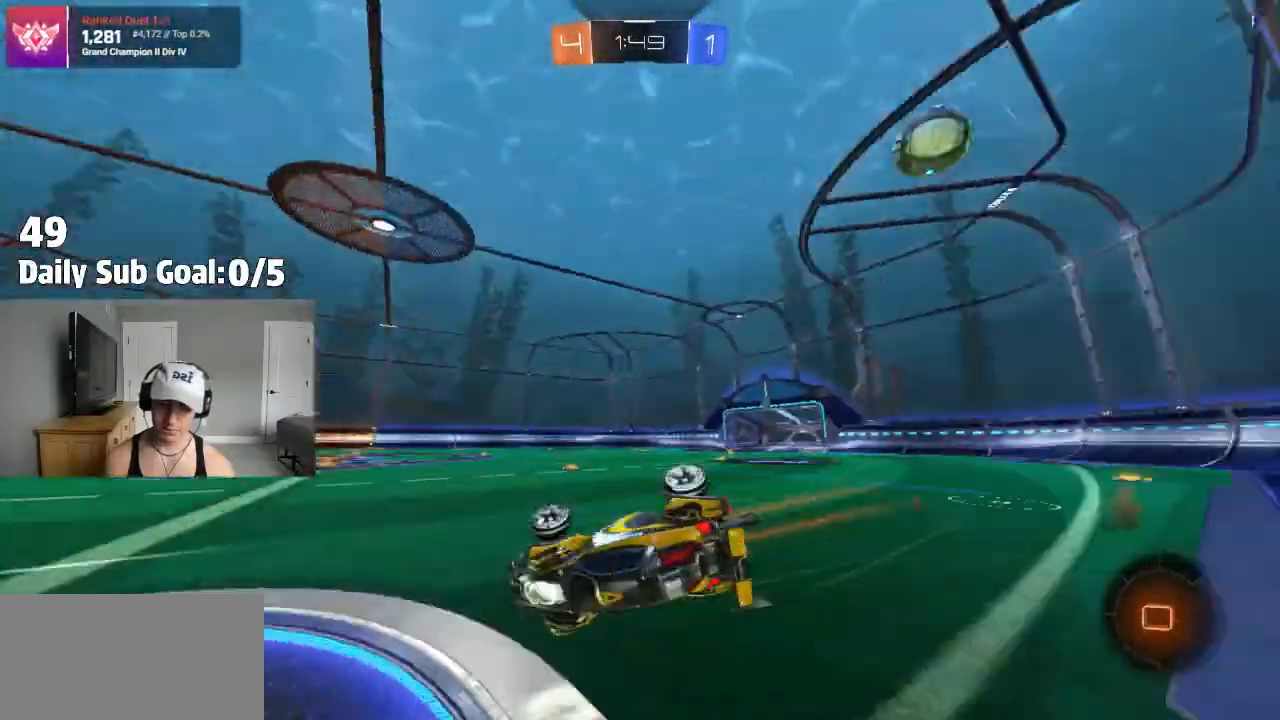
{"buttons": ["TRIANGLE", "L1", "R2"], "left_stick": "center", "right_stick": "center", "events": [[17, "R2", "down"], [117, "TRIANGLE", "up"], [133, "left_stick", "down-left"], [233, "L1", "down"], [450, "TRIANGLE", "down"], [483, "left_stick", "center"]]}
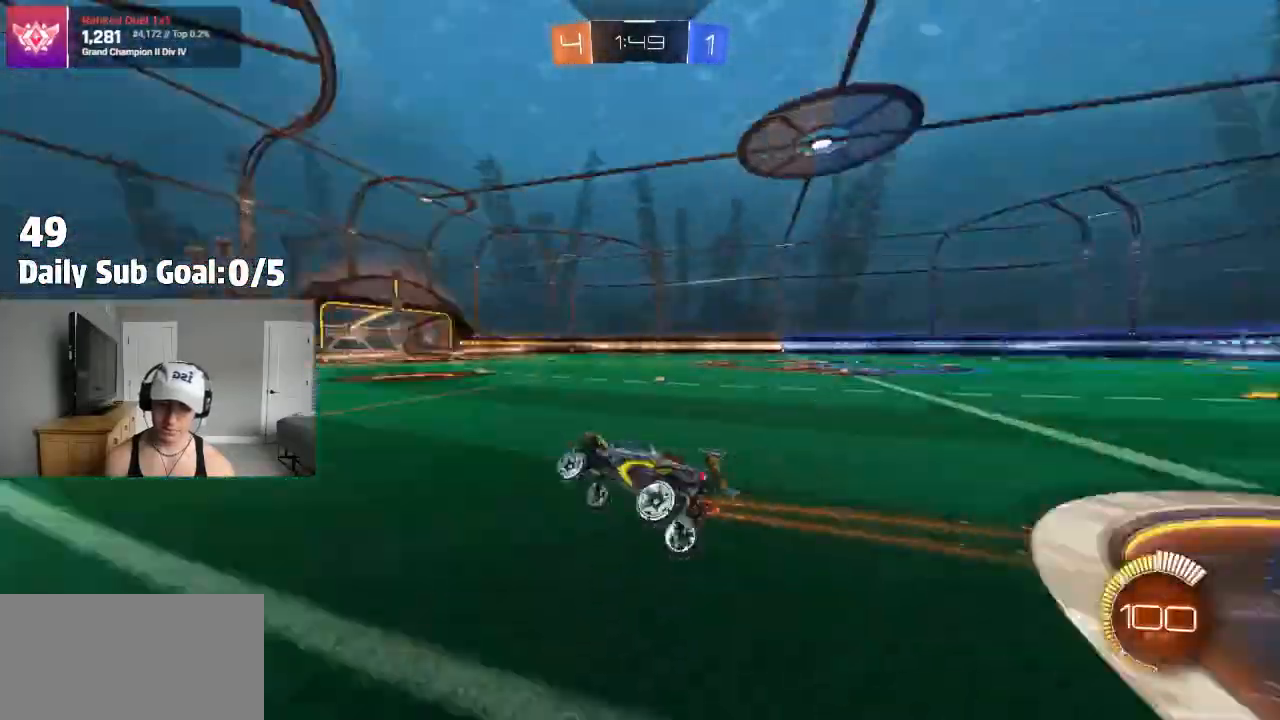
{"buttons": ["R2"], "left_stick": "up", "right_stick": "center", "events": [[17, "L1", "up"], [83, "TRIANGLE", "up"], [167, "R2", "up"], [250, "R2", "down"], [417, "CROSS", "down"], [433, "left_stick", "up"], [467, "CROSS", "up"]]}
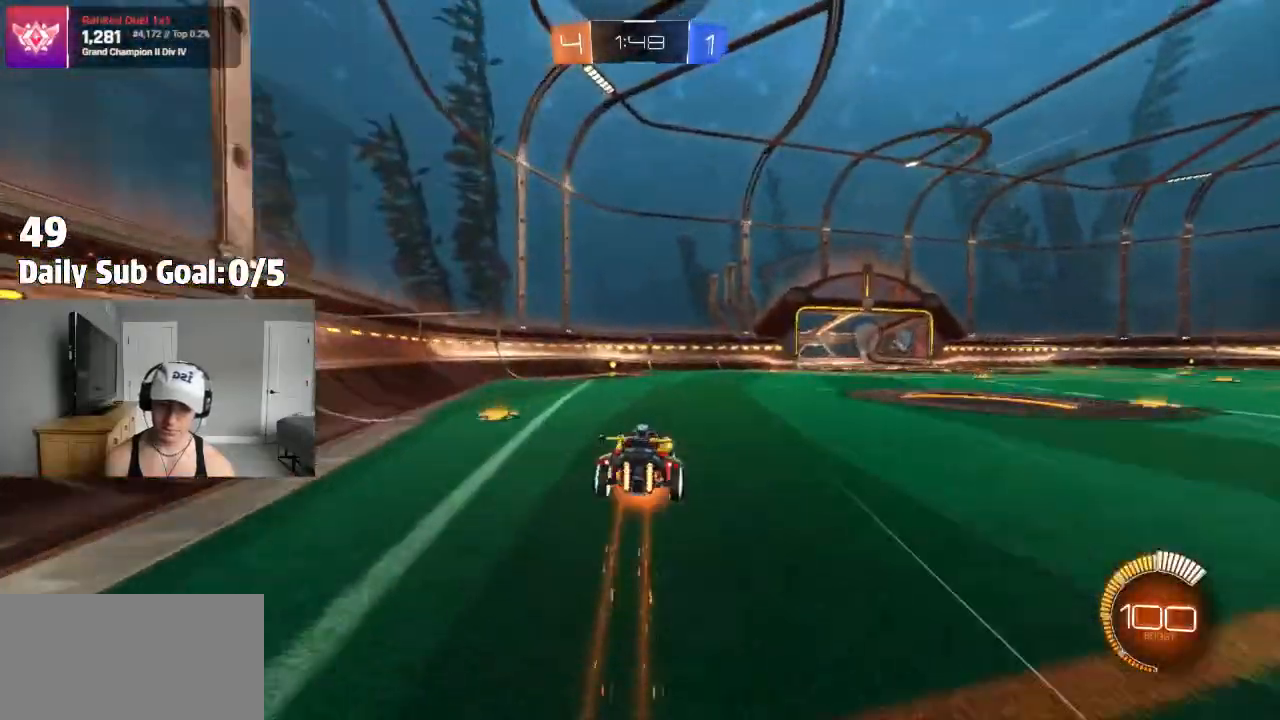
{"buttons": [], "left_stick": "up", "right_stick": "center"}
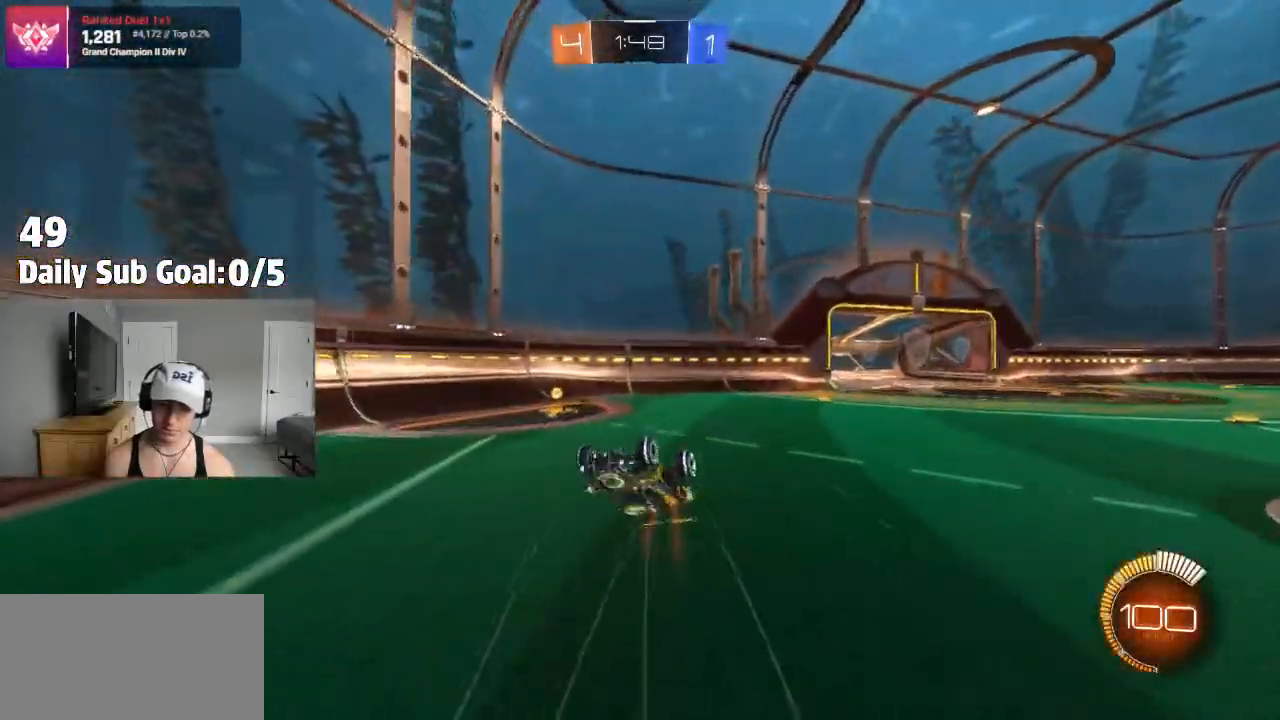
{"buttons": ["R2"], "left_stick": "up", "right_stick": "center", "events": [[50, "R2", "down"], [417, "R2", "up"], [500, "R2", "down"]]}
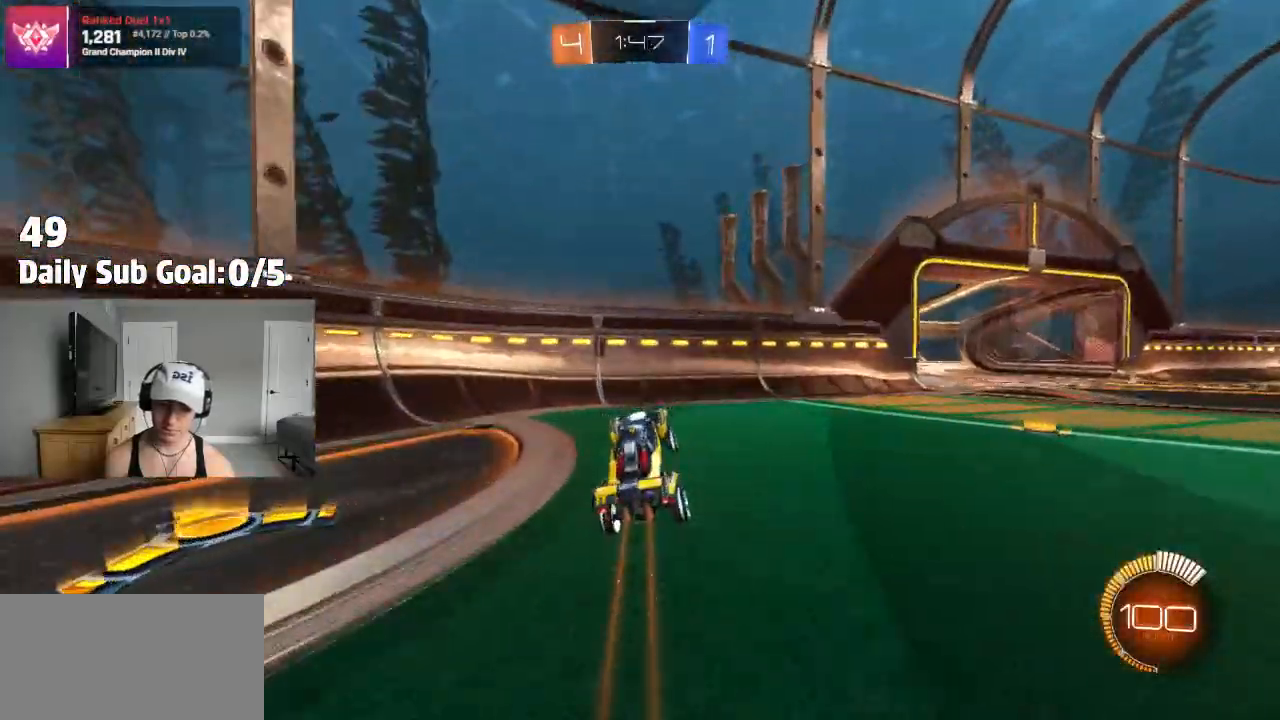
{"buttons": ["R2"], "left_stick": "right", "right_stick": "center", "events": [[183, "CROSS", "down"], [233, "R2", "up"], [283, "CROSS", "up"], [283, "R2", "down"], [333, "left_stick", "right"]]}
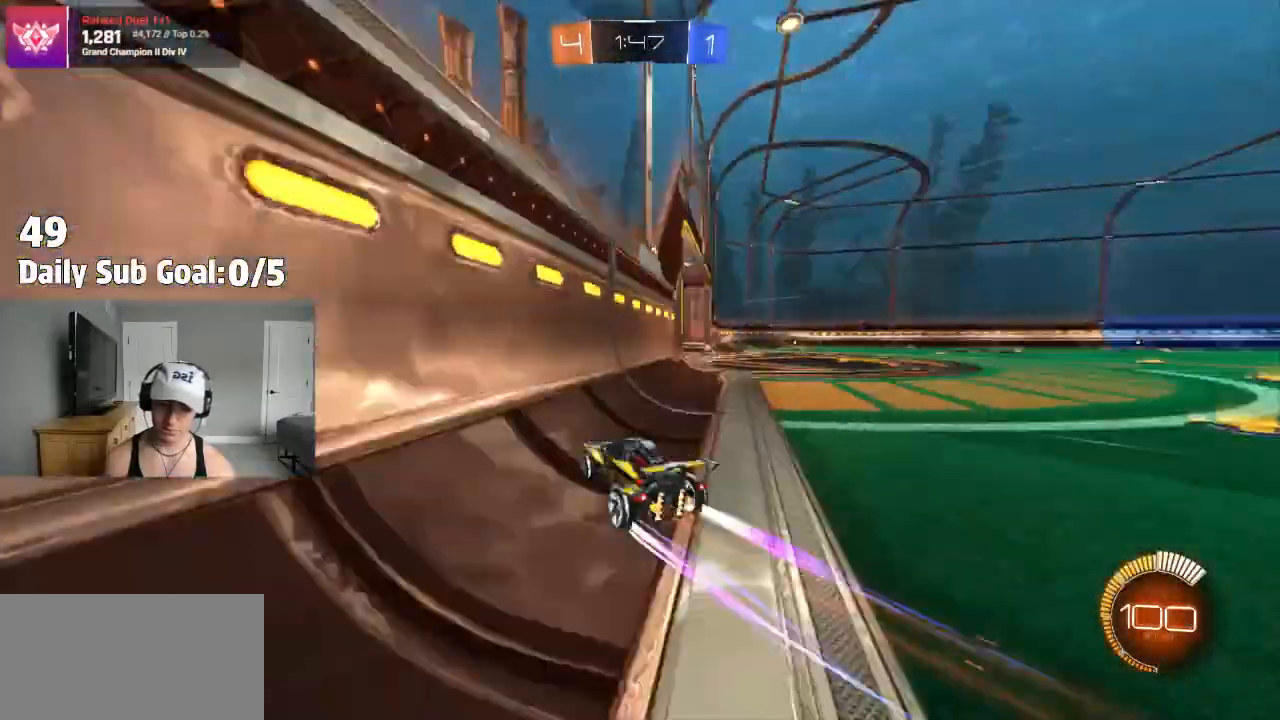
{"buttons": [], "left_stick": "right", "right_stick": "center", "events": [[17, "TRIANGLE", "down"], [67, "L2", "down"], [83, "TRIANGLE", "up"], [100, "R2", "up"], [217, "L2", "up"]]}
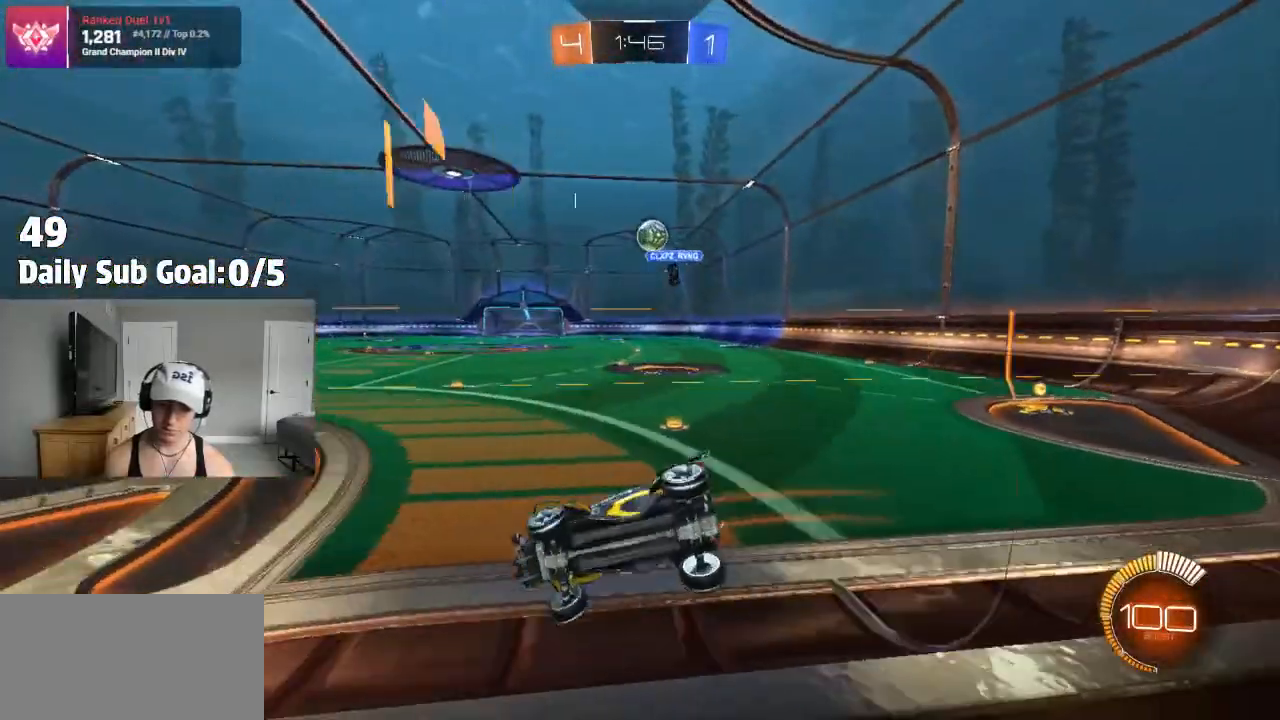
{"buttons": ["L2"], "left_stick": "left", "right_stick": "center", "events": [[100, "left_stick", "center"], [183, "R2", "down"], [250, "R2", "up"], [283, "left_stick", "left"], [450, "L2", "down"]]}
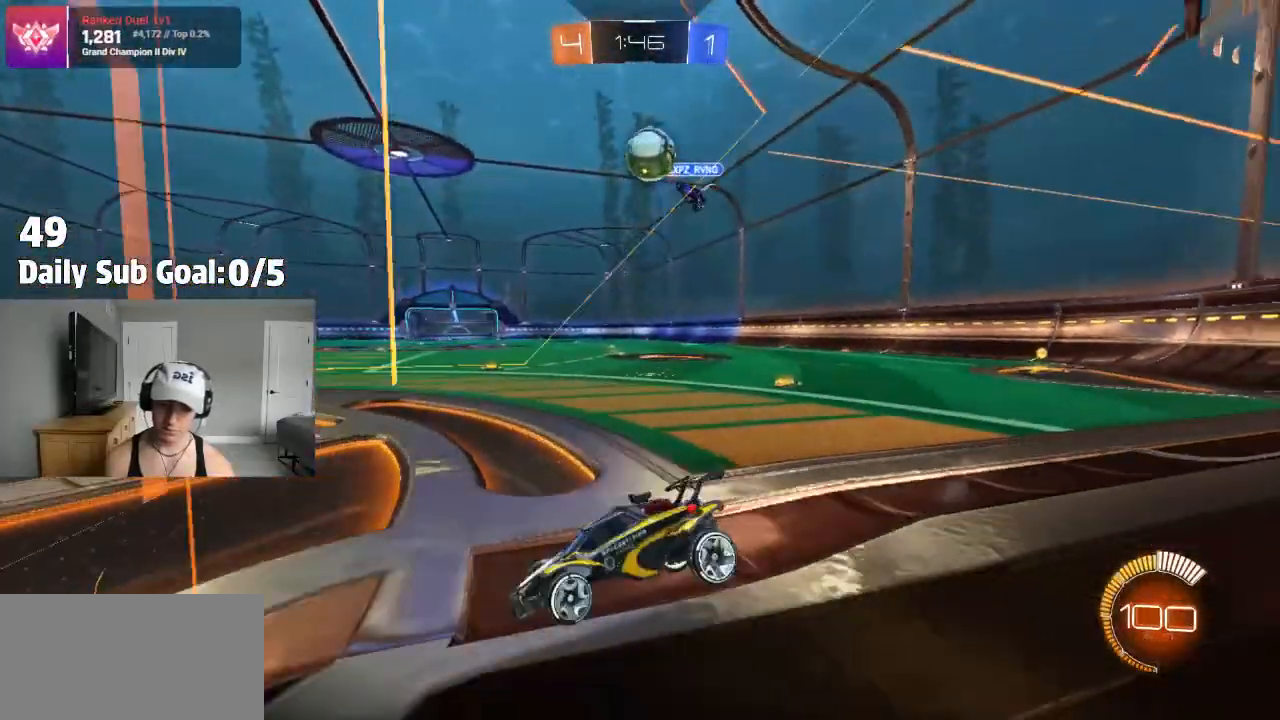
{"buttons": [], "left_stick": "center", "right_stick": "center", "events": [[83, "left_stick", "center"], [200, "L2", "up"], [283, "R2", "down"], [483, "R2", "up"]]}
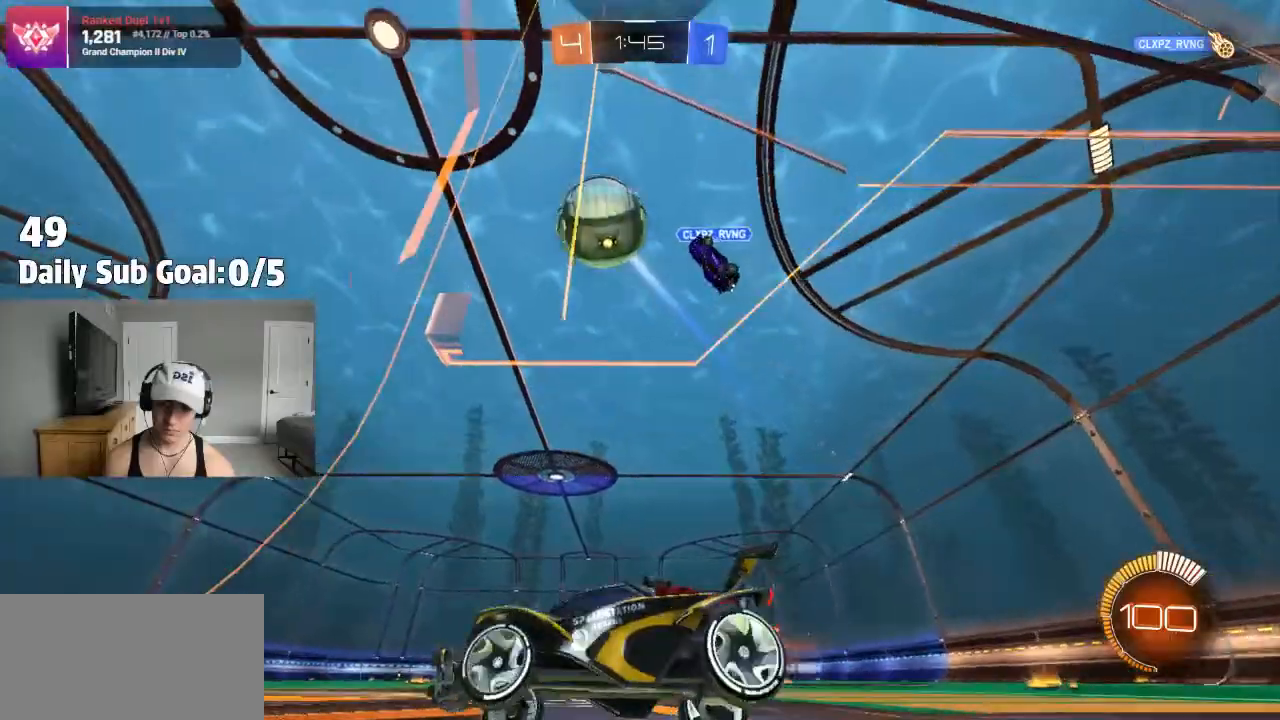
{"buttons": [], "left_stick": "right", "right_stick": "center", "events": [[117, "R2", "down"], [167, "left_stick", "right"], [500, "R2", "up"]]}
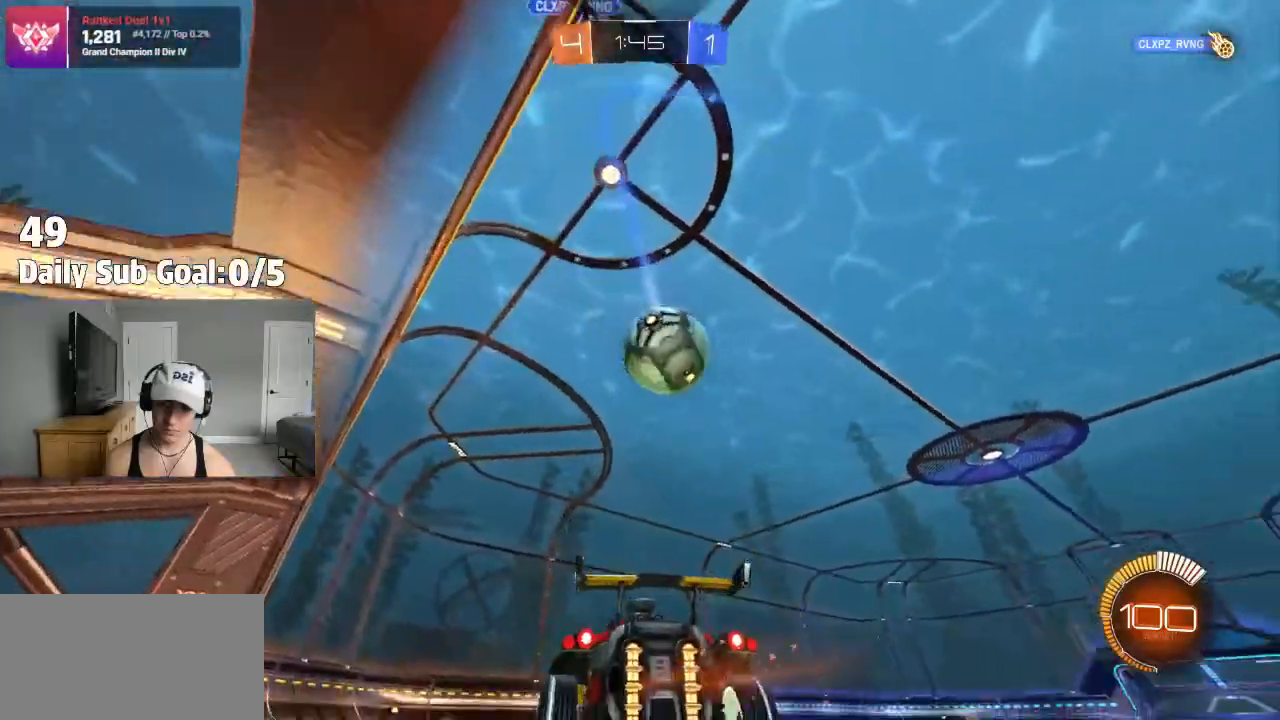
{"buttons": [], "left_stick": "center", "right_stick": "center", "events": [[33, "left_stick", "center"], [150, "left_stick", "right"], [200, "R2", "down"], [250, "R2", "up"], [333, "R2", "down"], [467, "left_stick", "center"], [483, "R2", "up"]]}
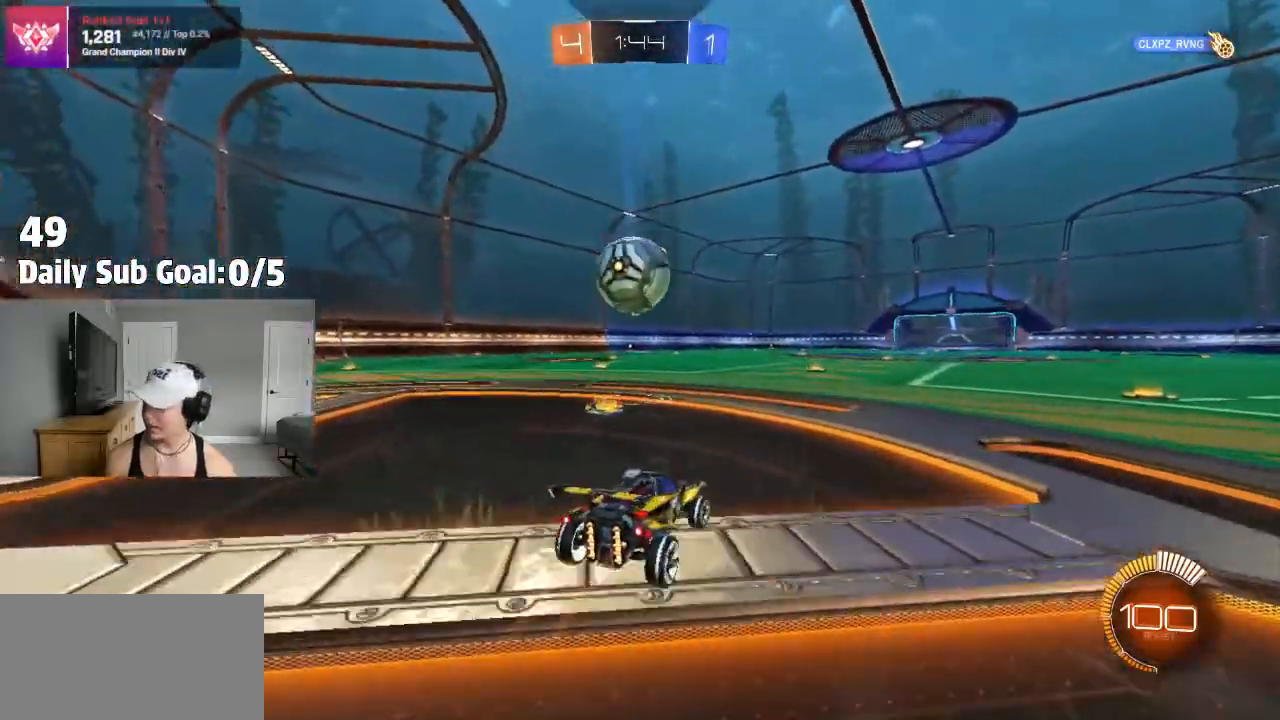
{"buttons": ["R2"], "left_stick": "center", "right_stick": "center", "events": [[167, "R2", "down"]]}